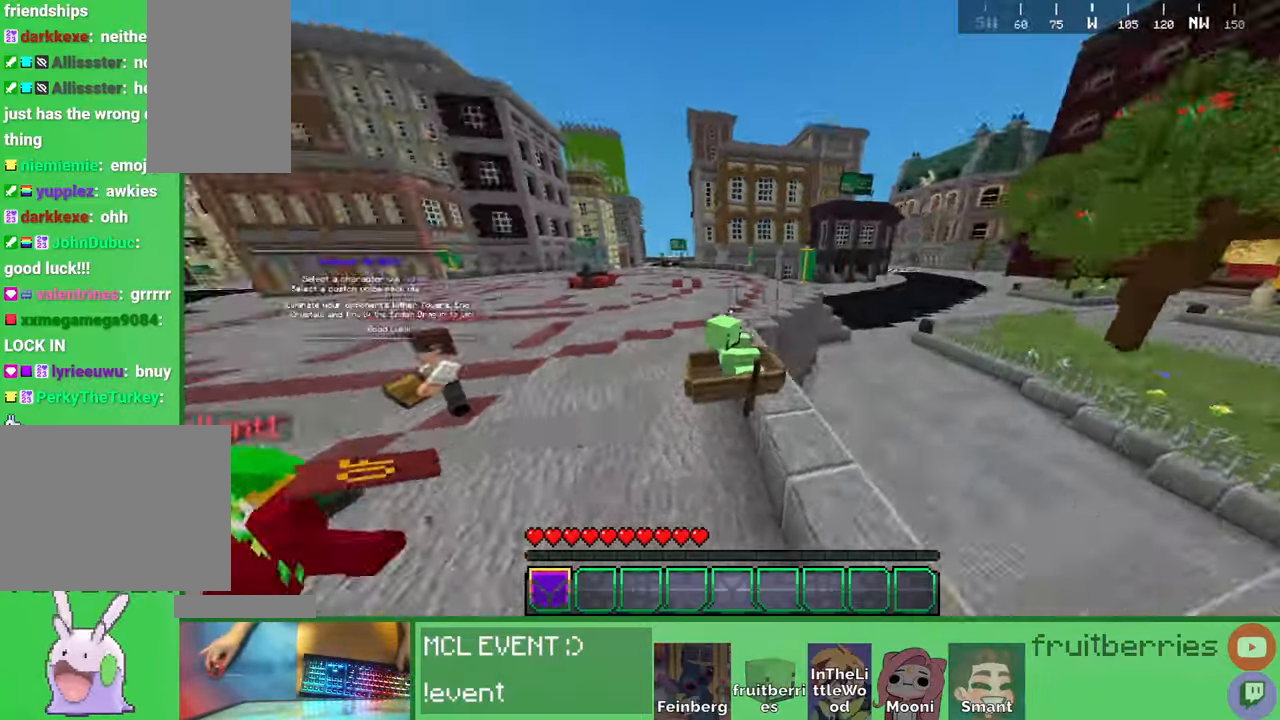
Gameplay with keyboard and mouse; each line is a JSON object with the keys and mouse buttons held at the frame after it. "events" lists presses ("down") and releases ("up") of "a", "ctrl", "d", "e", "q", "s", "shift", "space", "w", "mouse_left", "mouse_wheel", "mouse_right", "mouse_mb4" and "mouse_mb5" between this image and that frame as [ms after this image, input, new state], when the widget could be followed in between. "mouse_left", "mouse_wheel", "mouse_right", "mouse_mb4", "mouse_mb5" = the "left", "wheel", "right", "mb4", "mb5" buttons of the "mouse" list. No other keys are recorded. Fast repeated clicks can show as one long hold. "wheel" means that the mouse wheel is clicked or scrolled. Mouse movement is not recorded. Not read: other_keys.
{"keys": ["a", "space", "w"], "mouse": [], "events": [[234, "space", "down"]]}
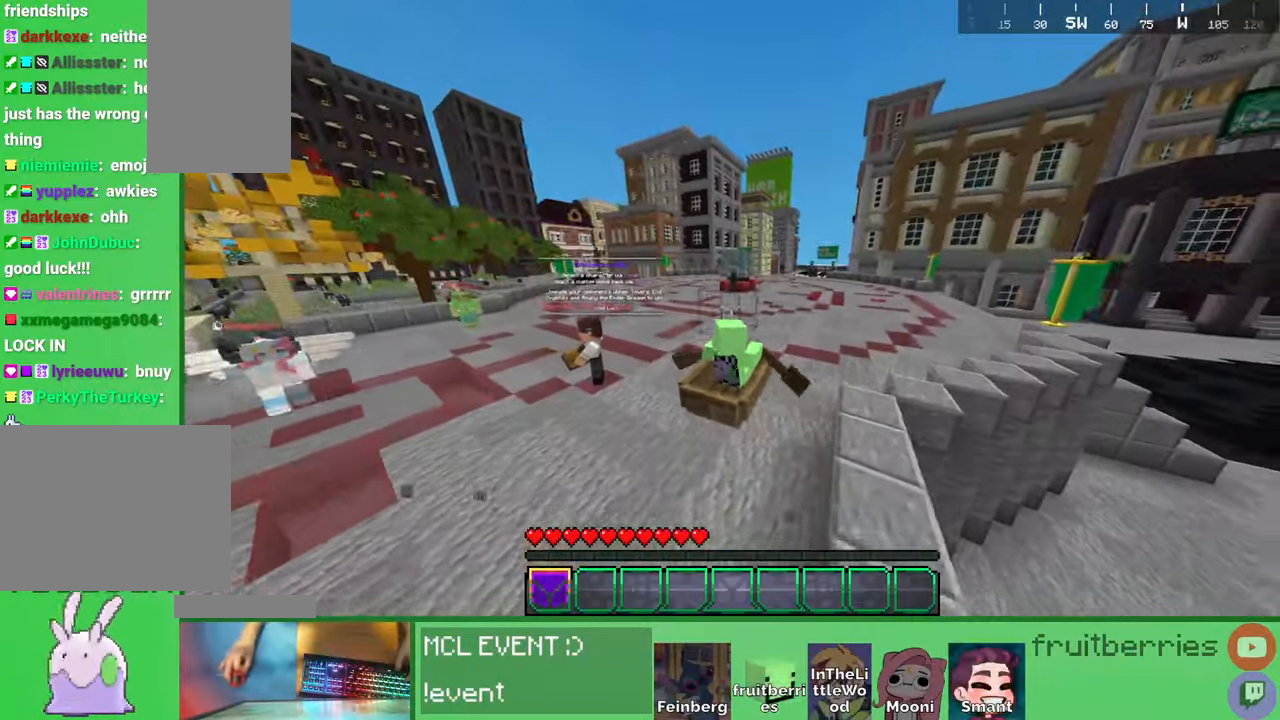
{"keys": ["a", "space", "w"], "mouse": [], "events": [[17, "space", "up"], [267, "space", "down"]]}
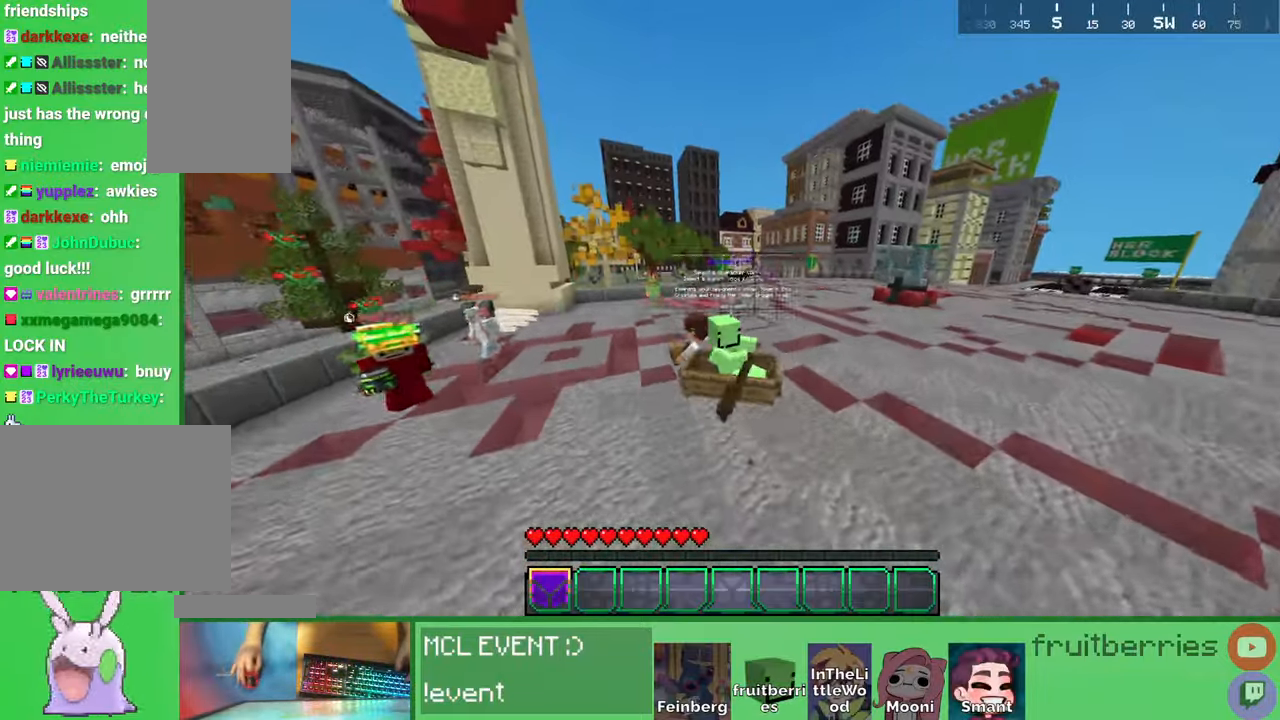
{"keys": ["a", "space", "w"], "mouse": [], "events": [[67, "space", "up"], [334, "space", "down"]]}
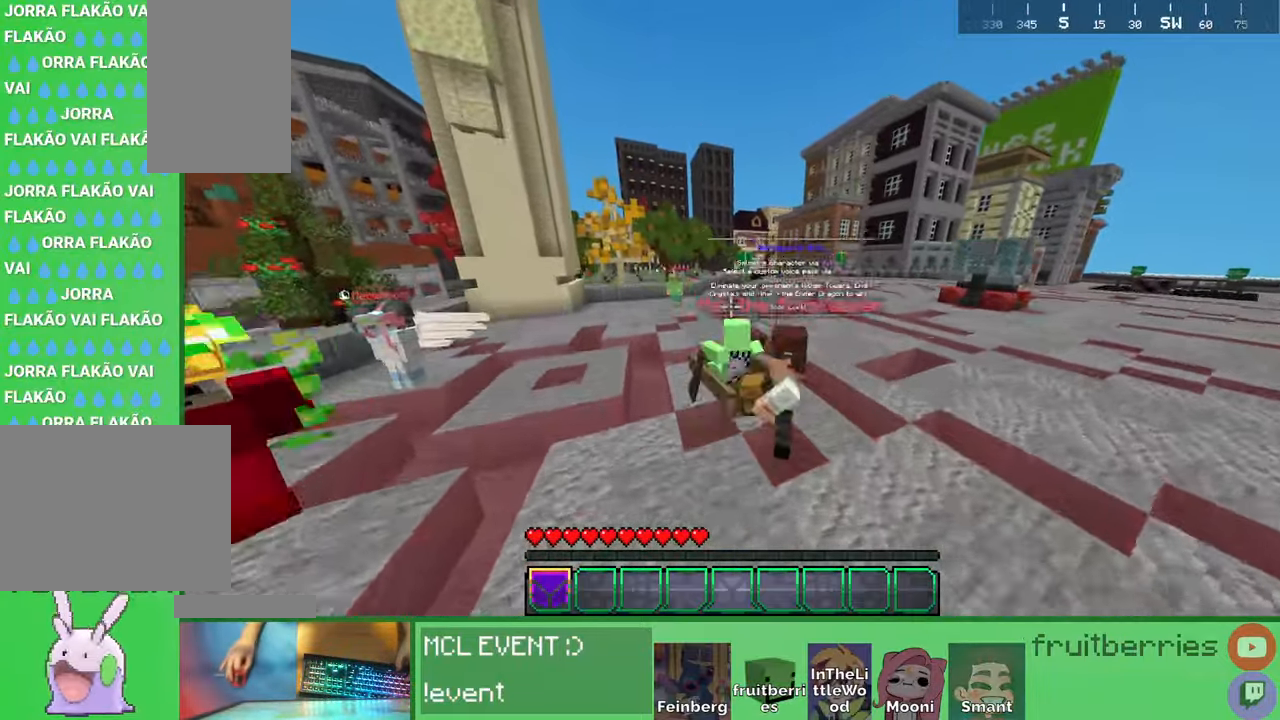
{"keys": ["a", "space", "w"], "mouse": [], "events": [[250, "space", "up"], [400, "space", "down"]]}
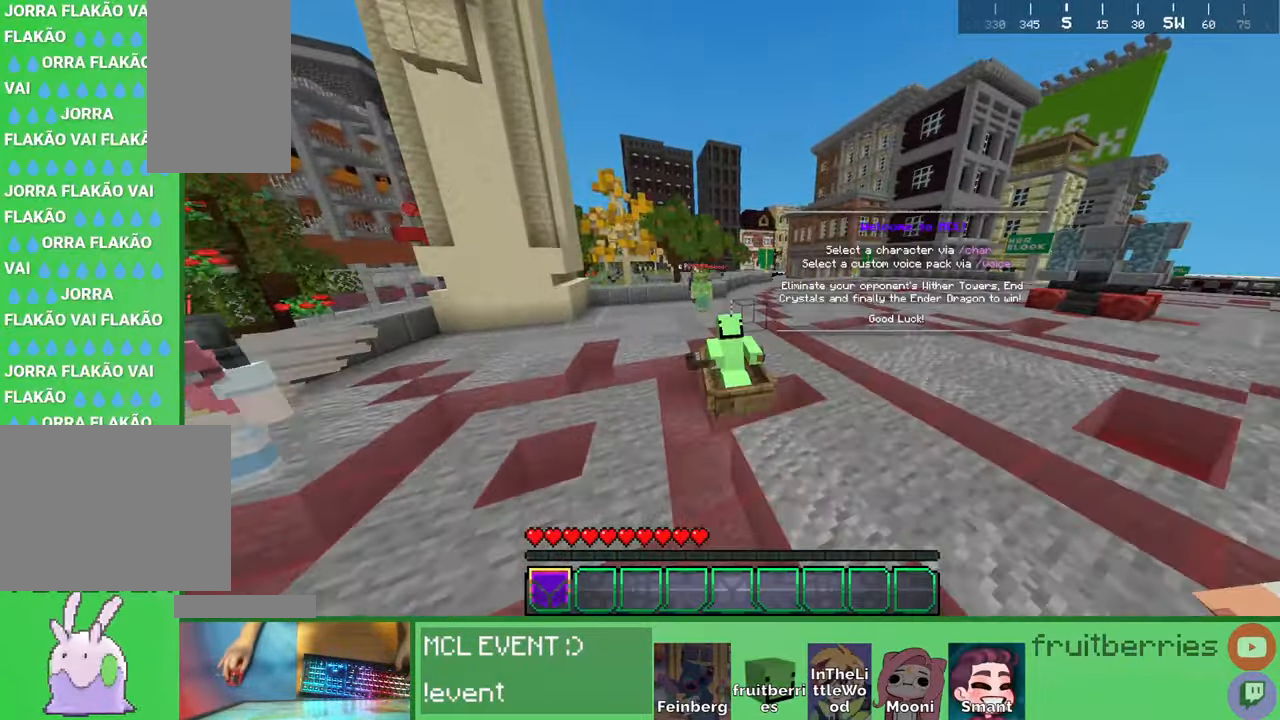
{"keys": ["a", "space", "w"], "mouse": [], "events": [[317, "space", "up"], [467, "space", "down"]]}
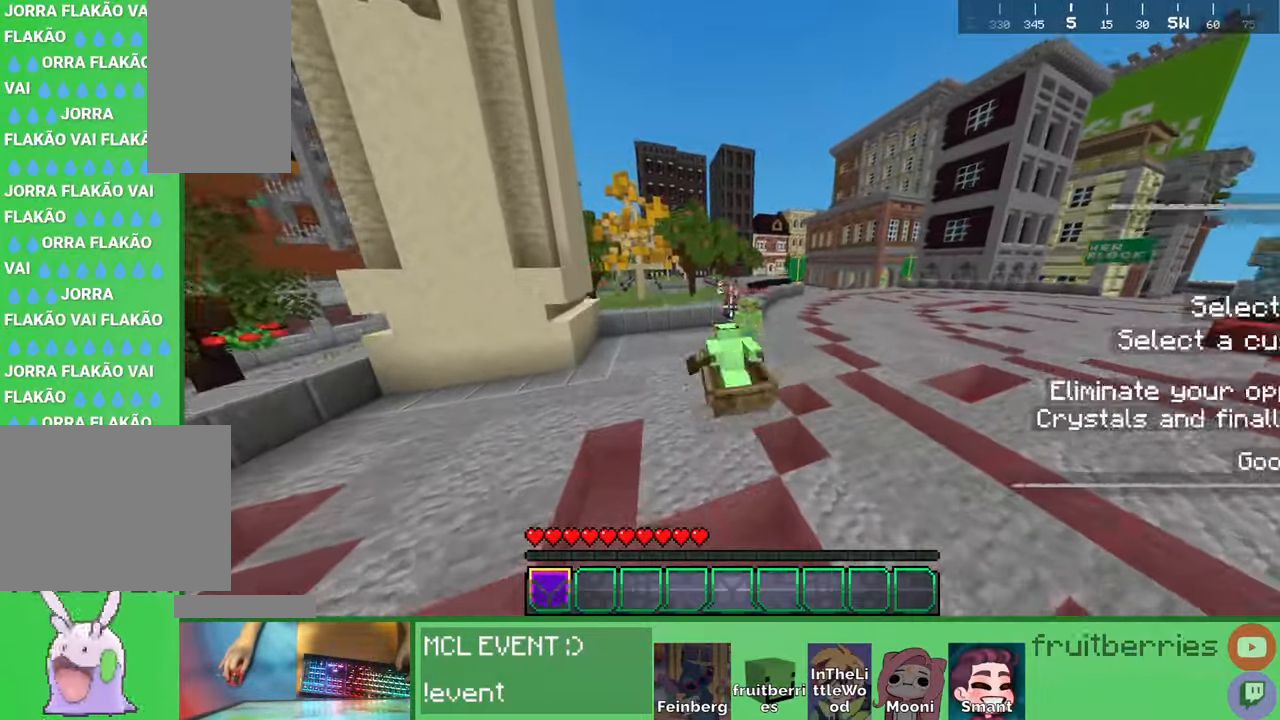
{"keys": ["a", "w"], "mouse": [], "events": [[384, "space", "up"]]}
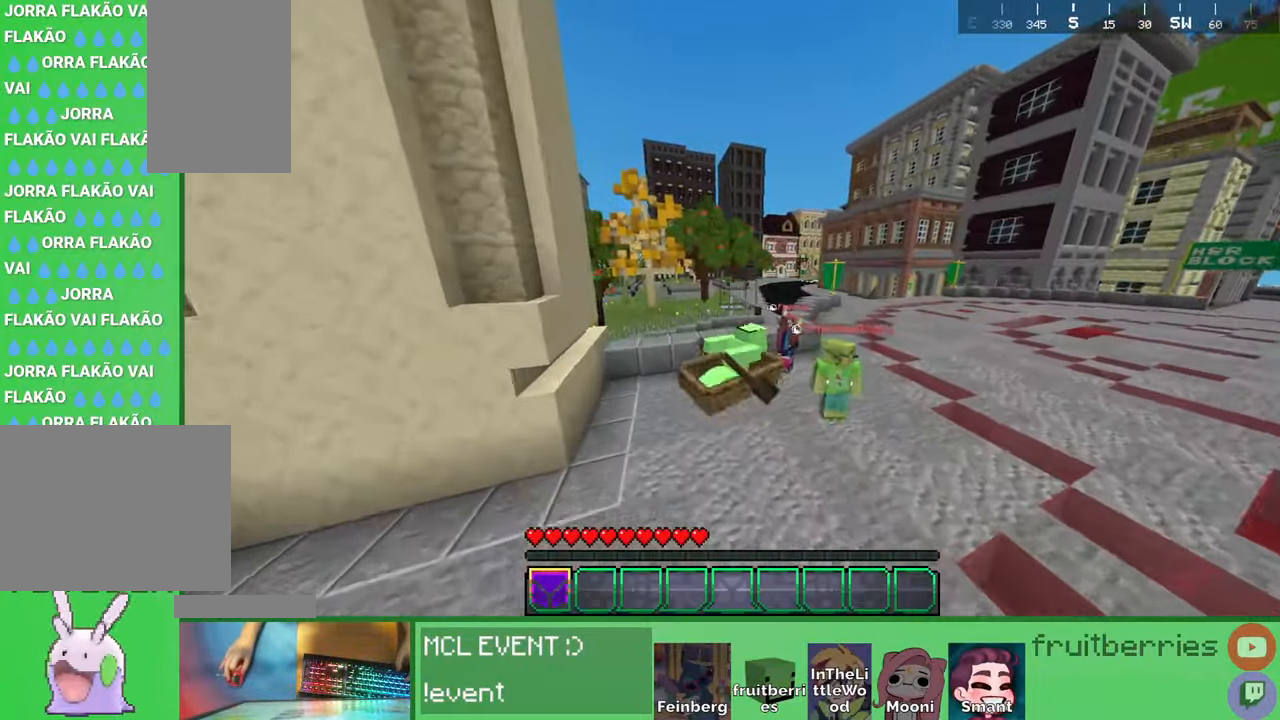
{"keys": ["a", "space", "w"], "mouse": [], "events": [[184, "space", "down"]]}
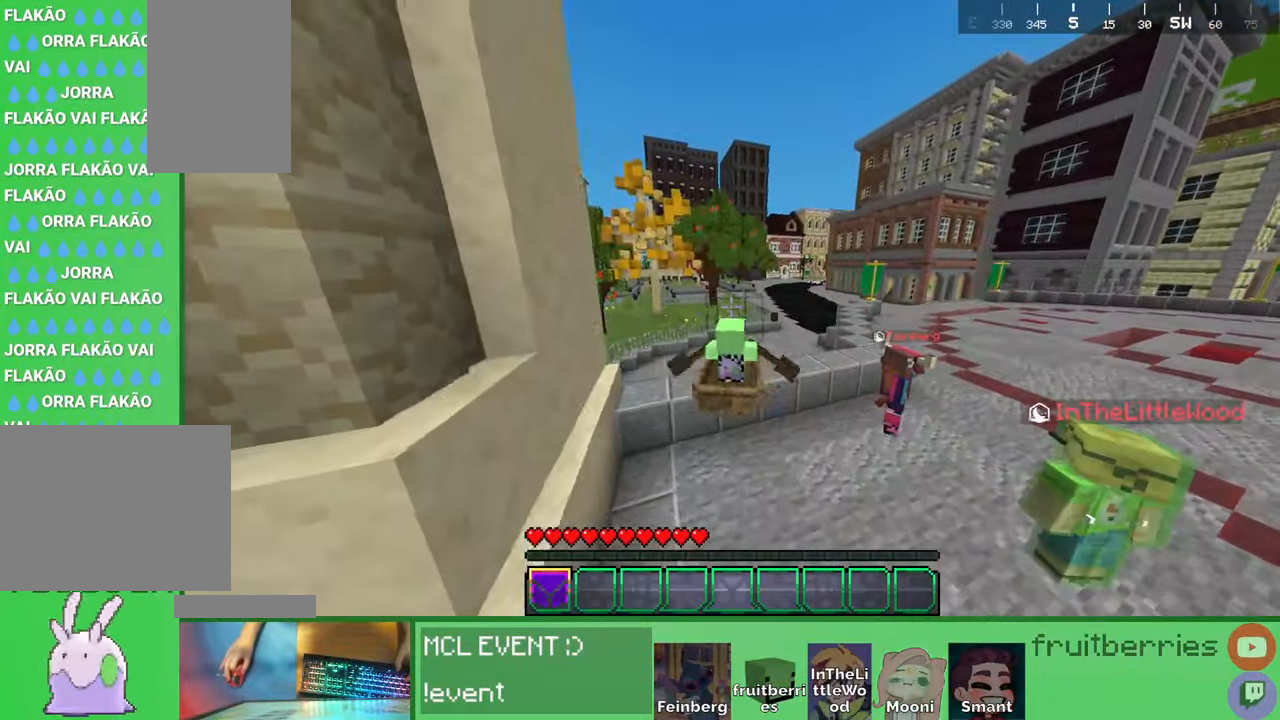
{"keys": ["d", "space", "w"], "mouse": [], "events": [[34, "space", "up"], [67, "a", "up"], [100, "d", "down"], [500, "space", "down"]]}
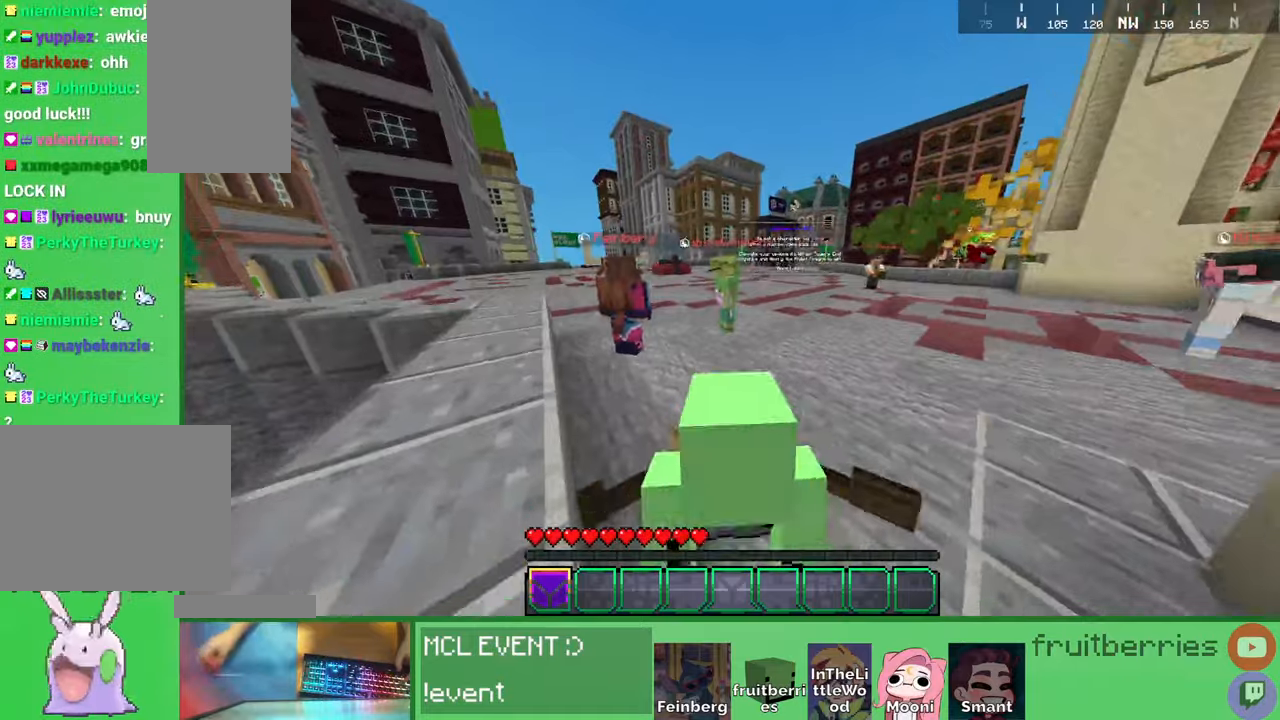
{"keys": ["d", "space", "w"], "mouse": [], "events": [[334, "space", "up"], [434, "space", "down"]]}
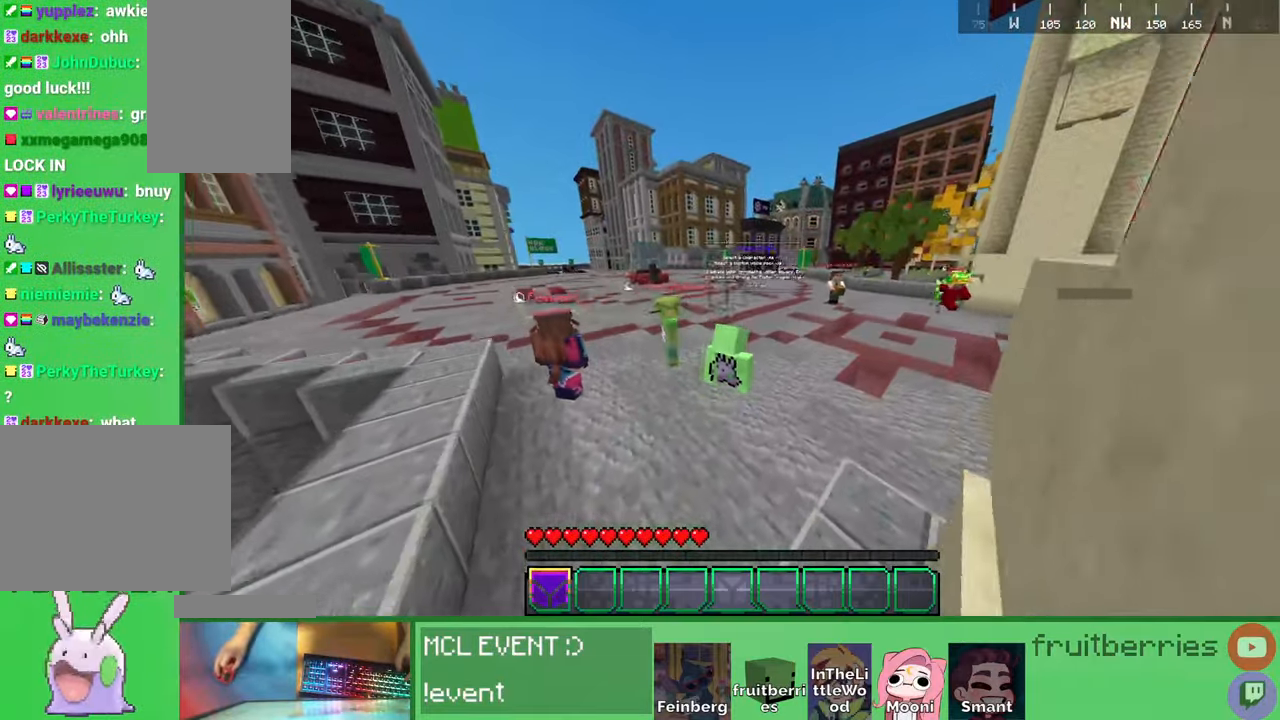
{"keys": ["d", "w"], "mouse": [], "events": [[334, "space", "up"]]}
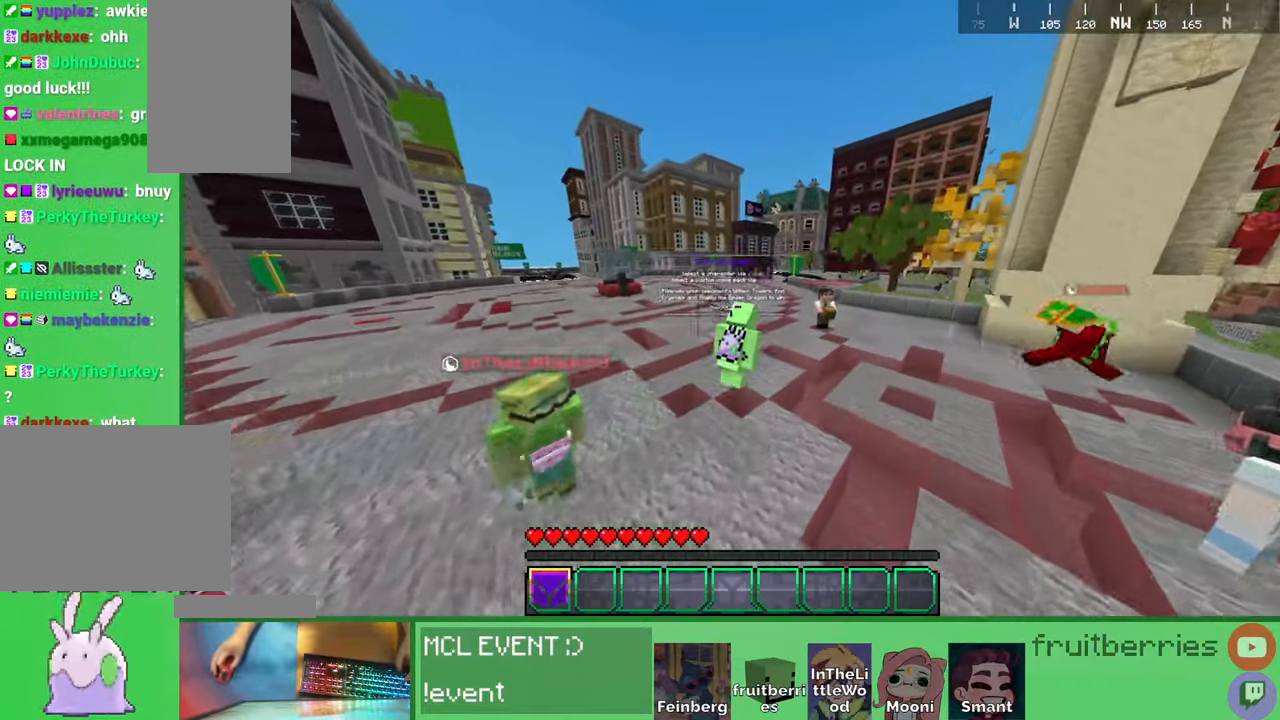
{"keys": ["d", "space", "w"], "mouse": [], "events": [[50, "space", "down"]]}
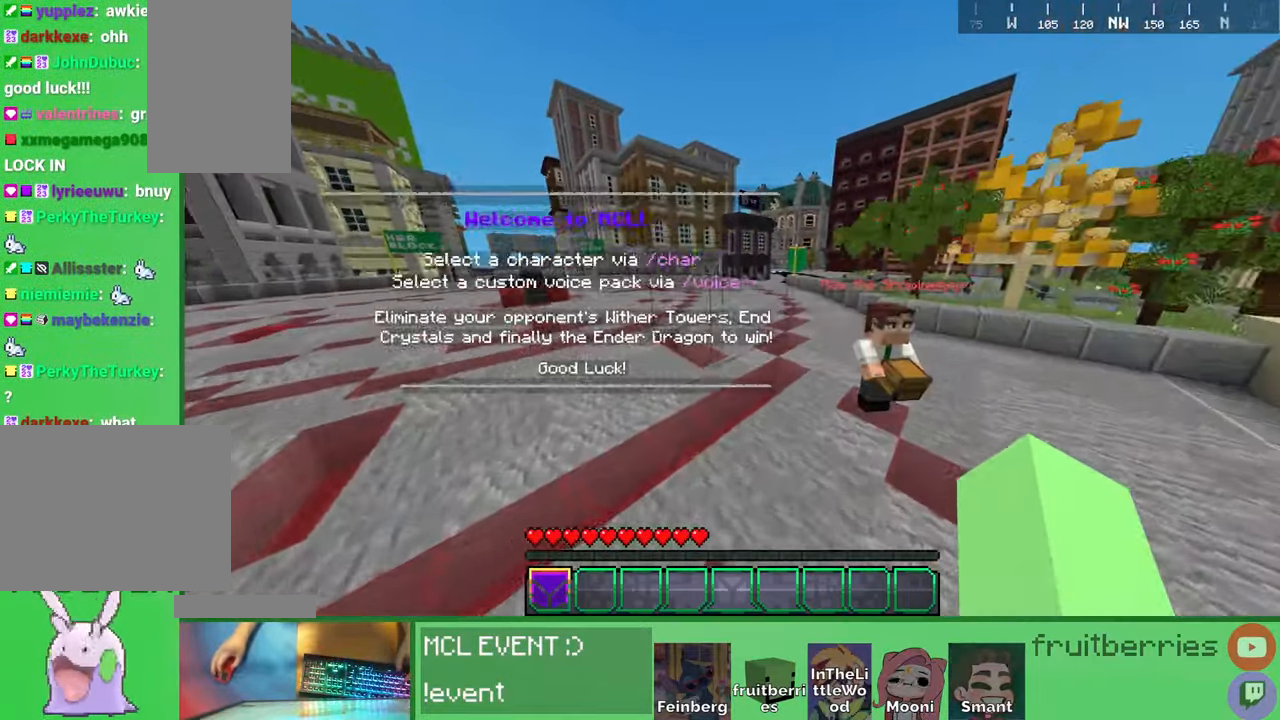
{"keys": ["d", "w"], "mouse": [], "events": [[17, "space", "up"], [150, "space", "down"], [500, "space", "up"]]}
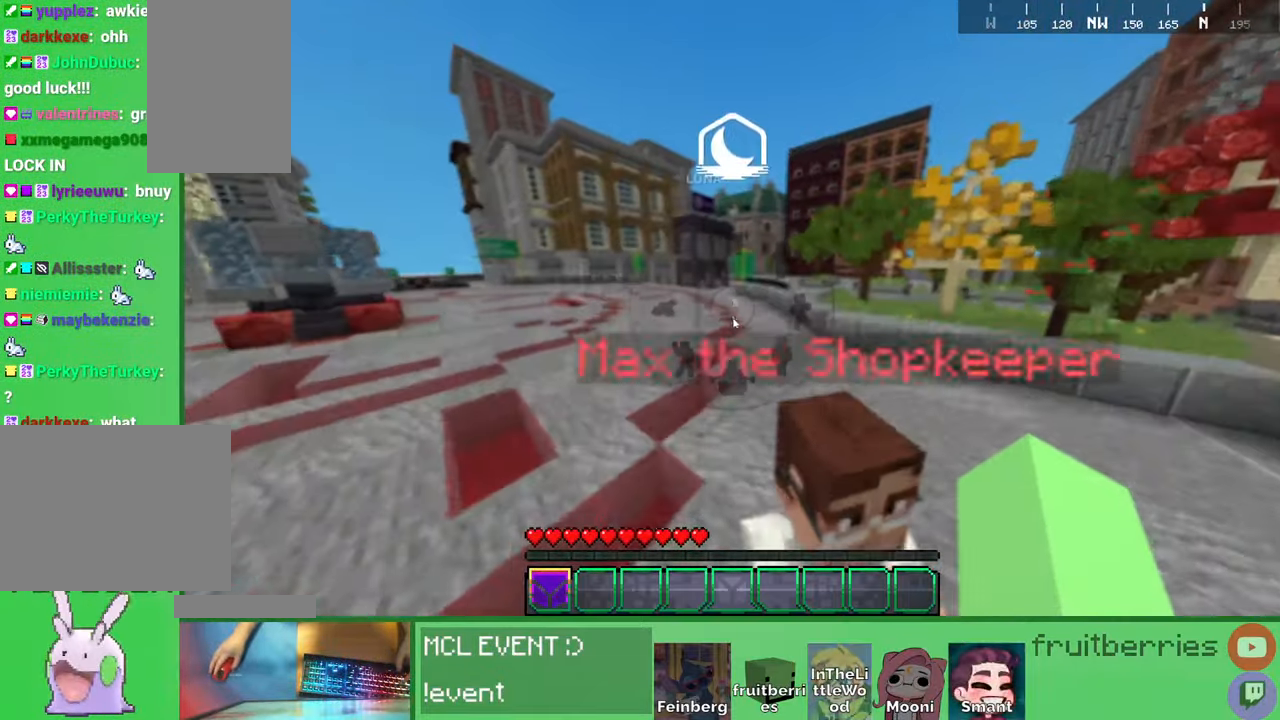
{"keys": ["d", "space", "w"], "mouse": [], "events": [[200, "space", "down"]]}
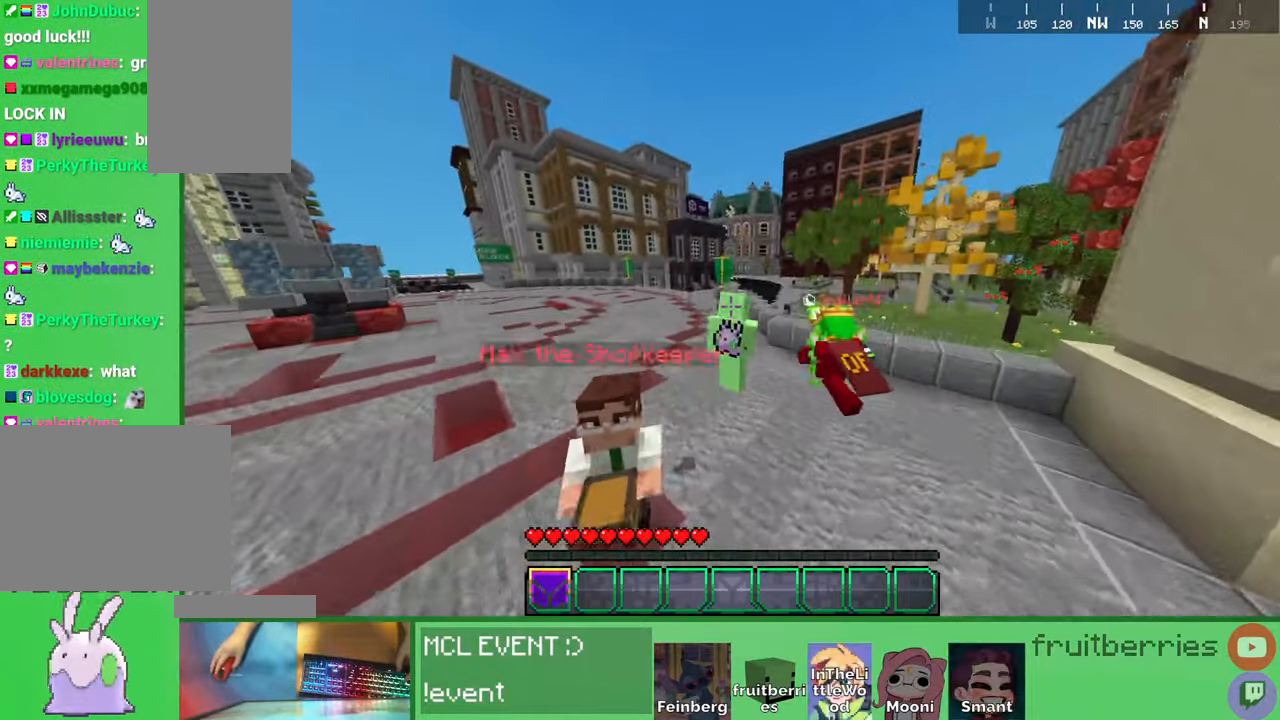
{"keys": ["d", "w"], "mouse": [], "events": [[84, "space", "up"]]}
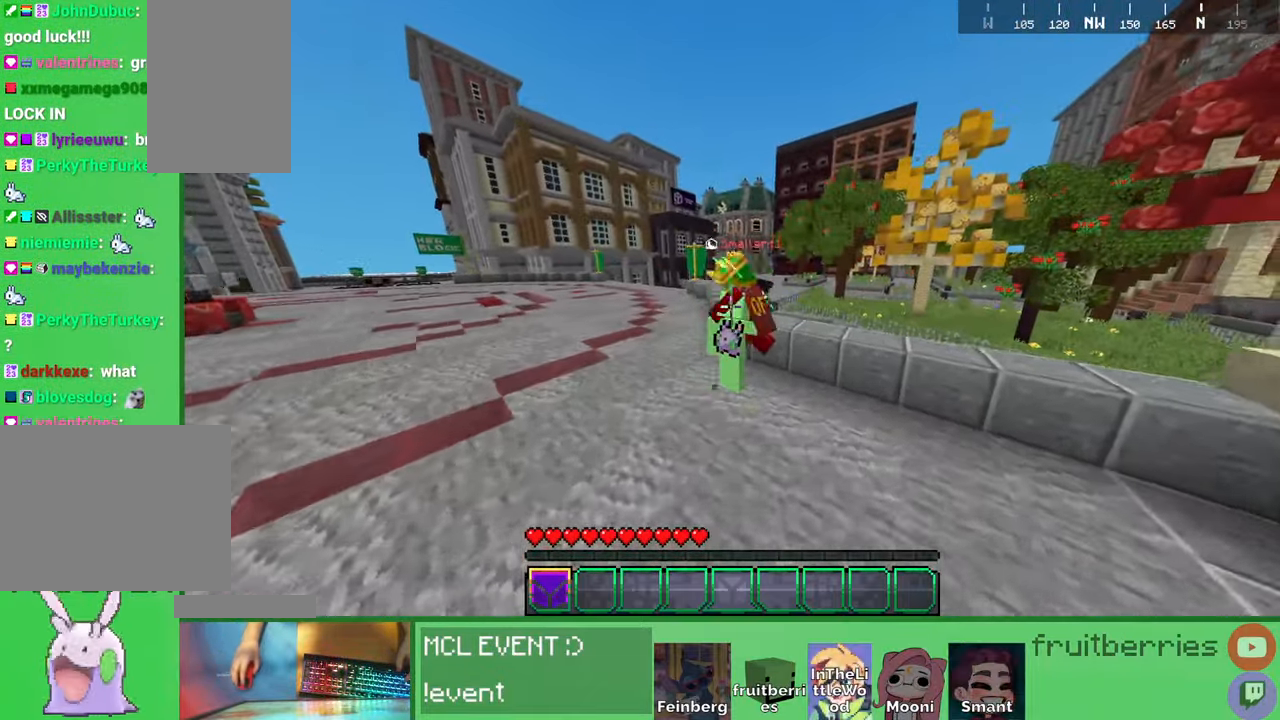
{"keys": ["d"], "mouse": [], "events": [[384, "w", "up"]]}
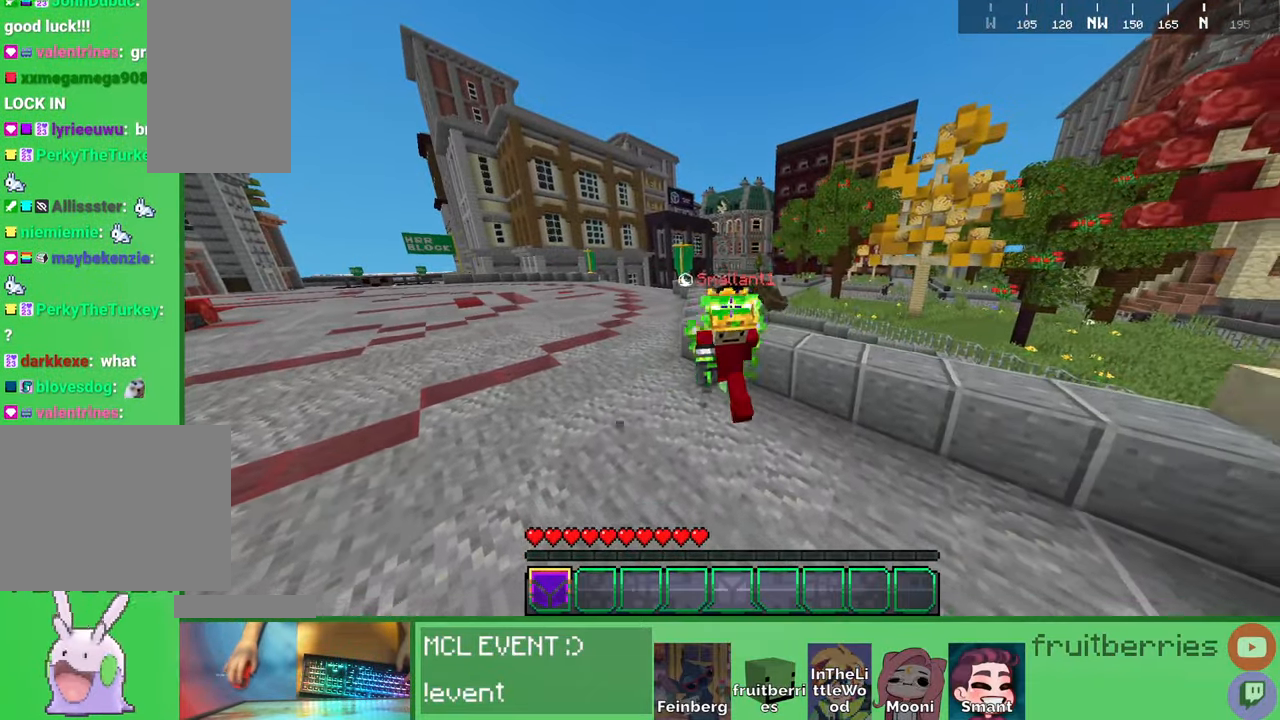
{"keys": ["d"], "mouse": [], "events": [[50, "space", "down"], [200, "w", "down"], [334, "w", "up"], [350, "space", "up"]]}
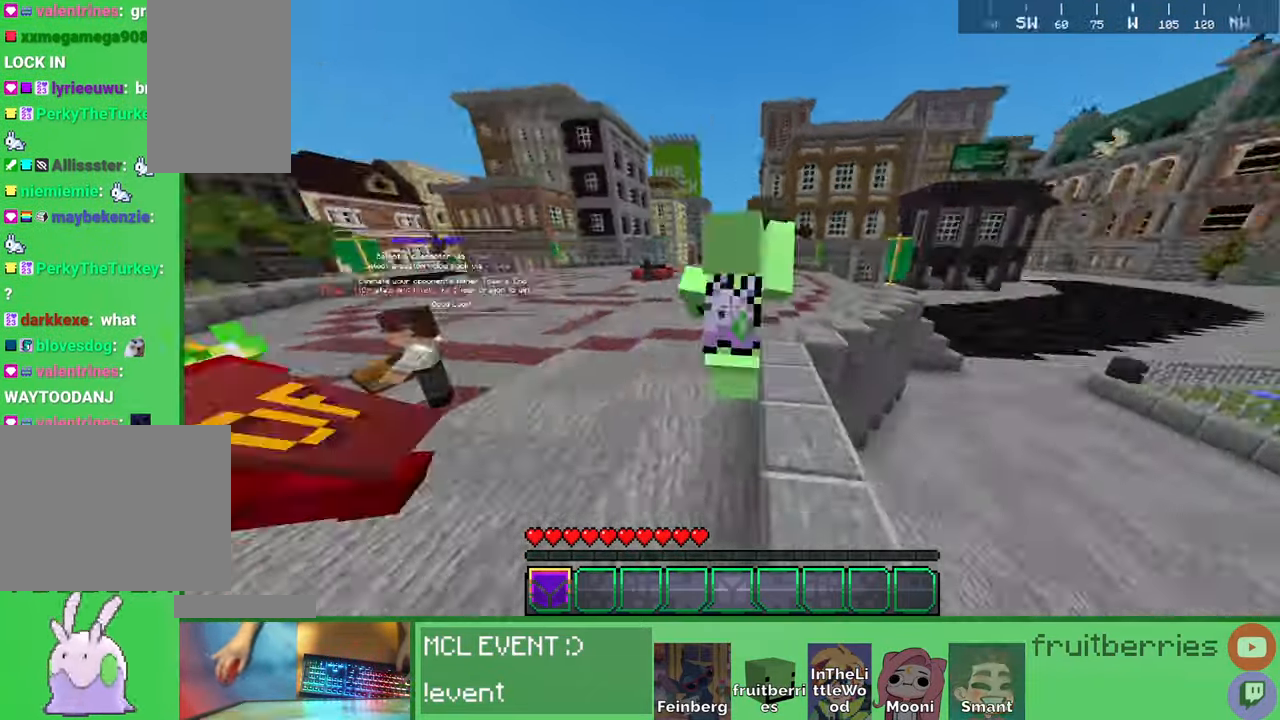
{"keys": ["w"], "mouse": [], "events": [[100, "w", "down"], [117, "a", "down"], [250, "d", "up"], [400, "a", "up"]]}
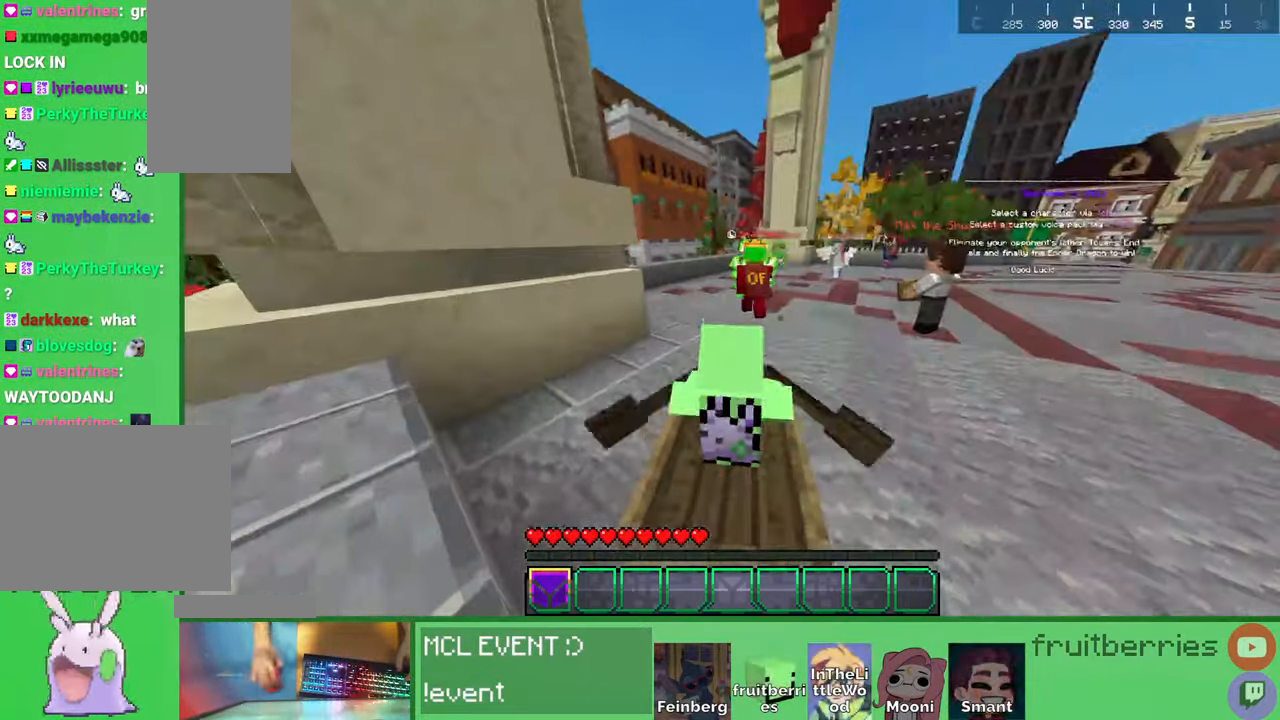
{"keys": ["a", "space", "w"], "mouse": [], "events": [[217, "space", "down"], [417, "a", "down"]]}
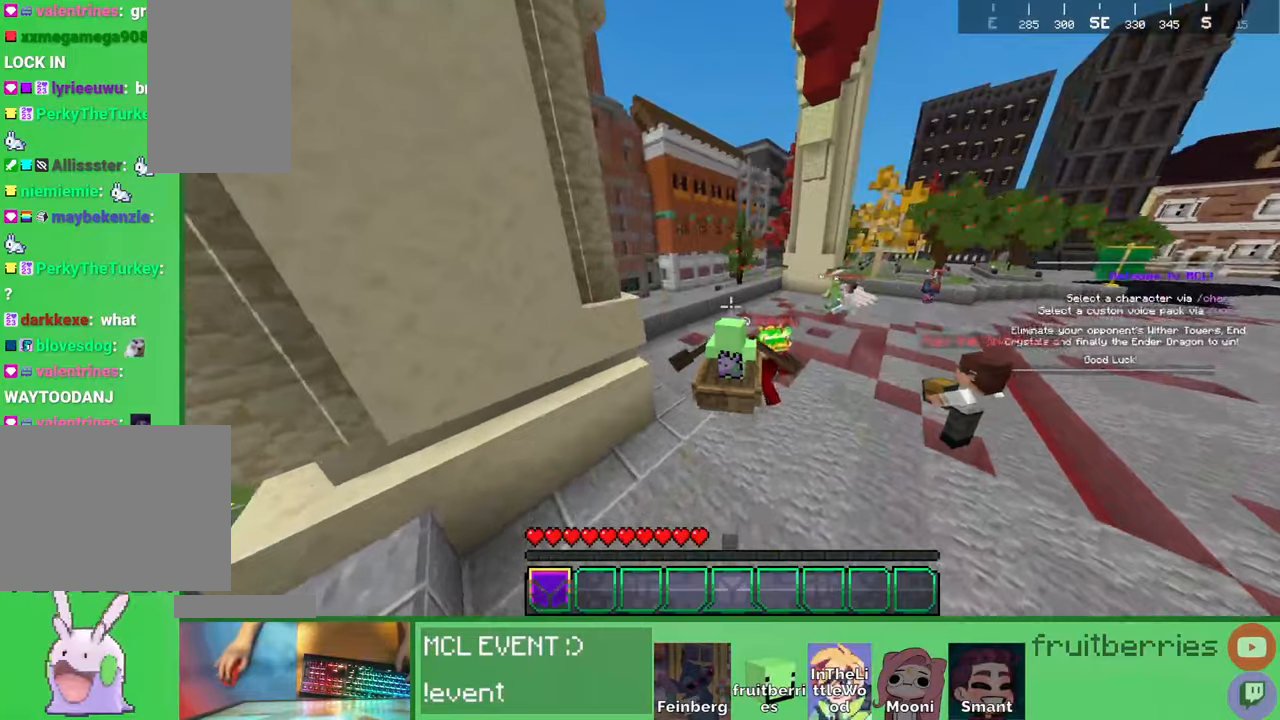
{"keys": ["space", "w"], "mouse": [], "events": [[100, "space", "up"], [217, "a", "up"], [234, "space", "down"]]}
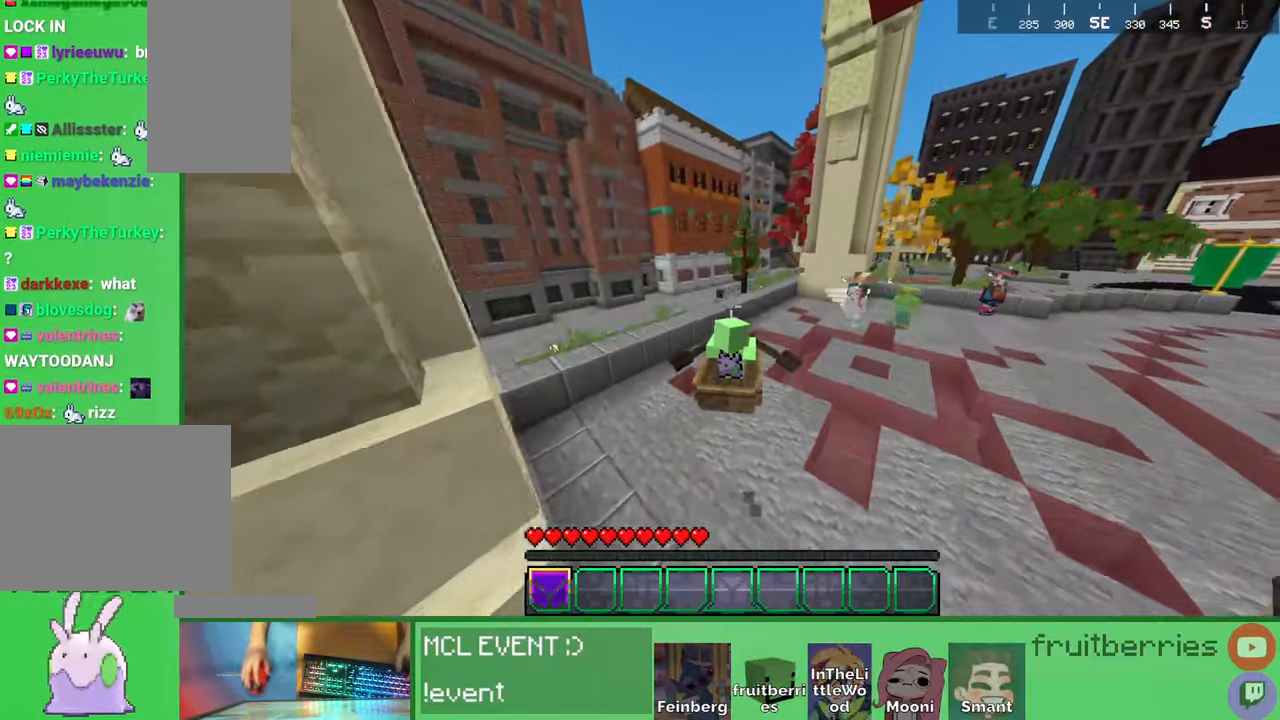
{"keys": ["space", "w"], "mouse": [], "events": [[217, "space", "up"], [284, "space", "down"]]}
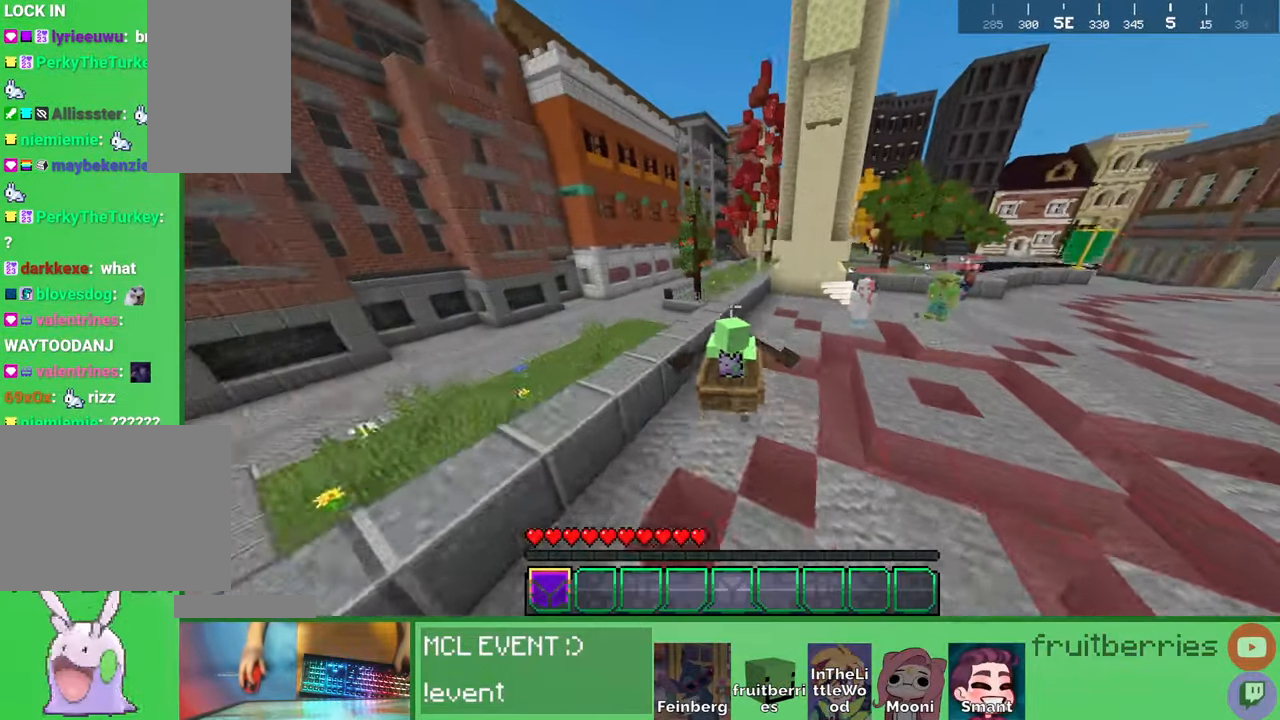
{"keys": ["d", "space", "w"], "mouse": [], "events": [[17, "d", "down"], [217, "space", "up"], [250, "space", "down"]]}
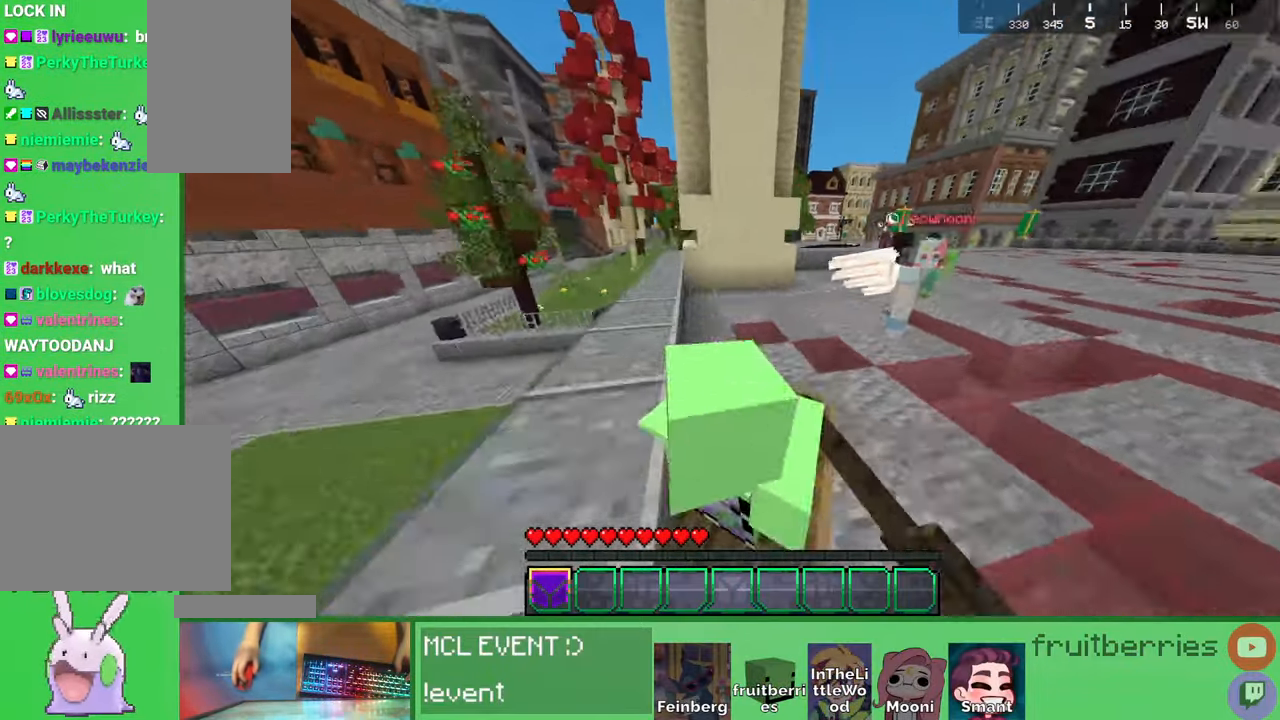
{"keys": ["d", "space", "w"], "mouse": [], "events": []}
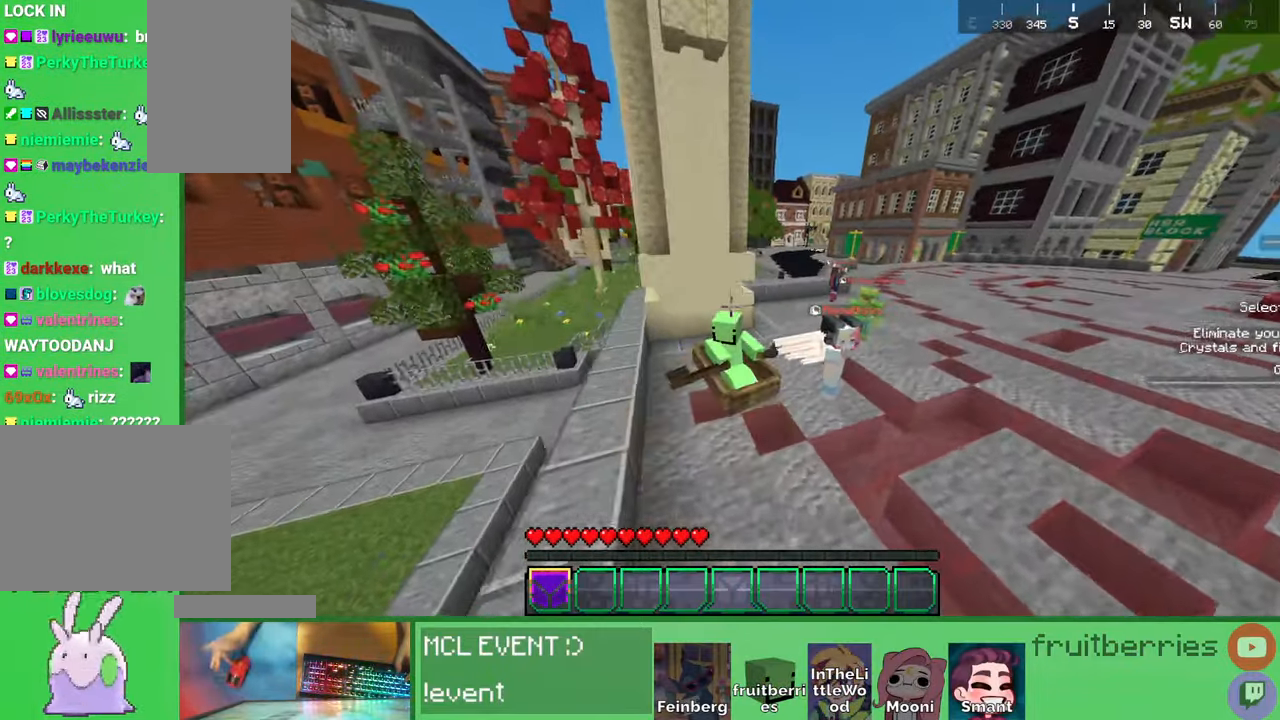
{"keys": ["d", "w"], "mouse": [], "events": [[384, "space", "up"]]}
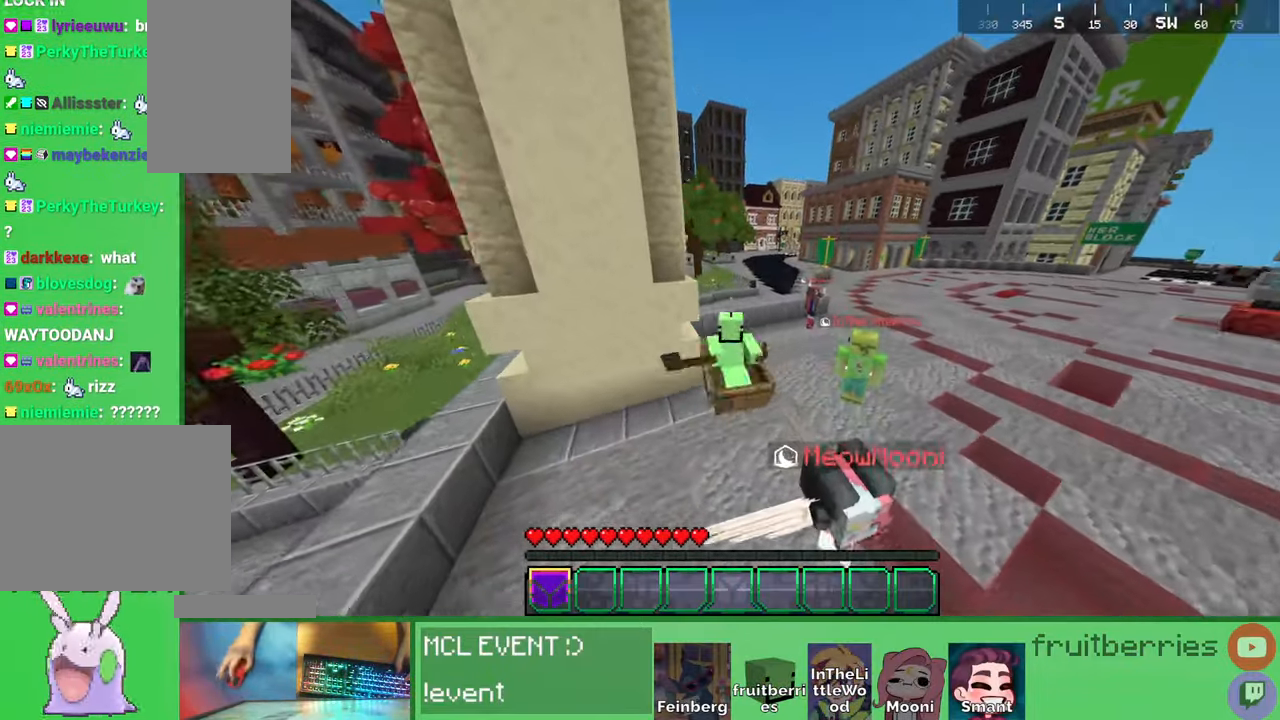
{"keys": ["d", "w"], "mouse": [], "events": [[34, "space", "down"], [484, "space", "up"]]}
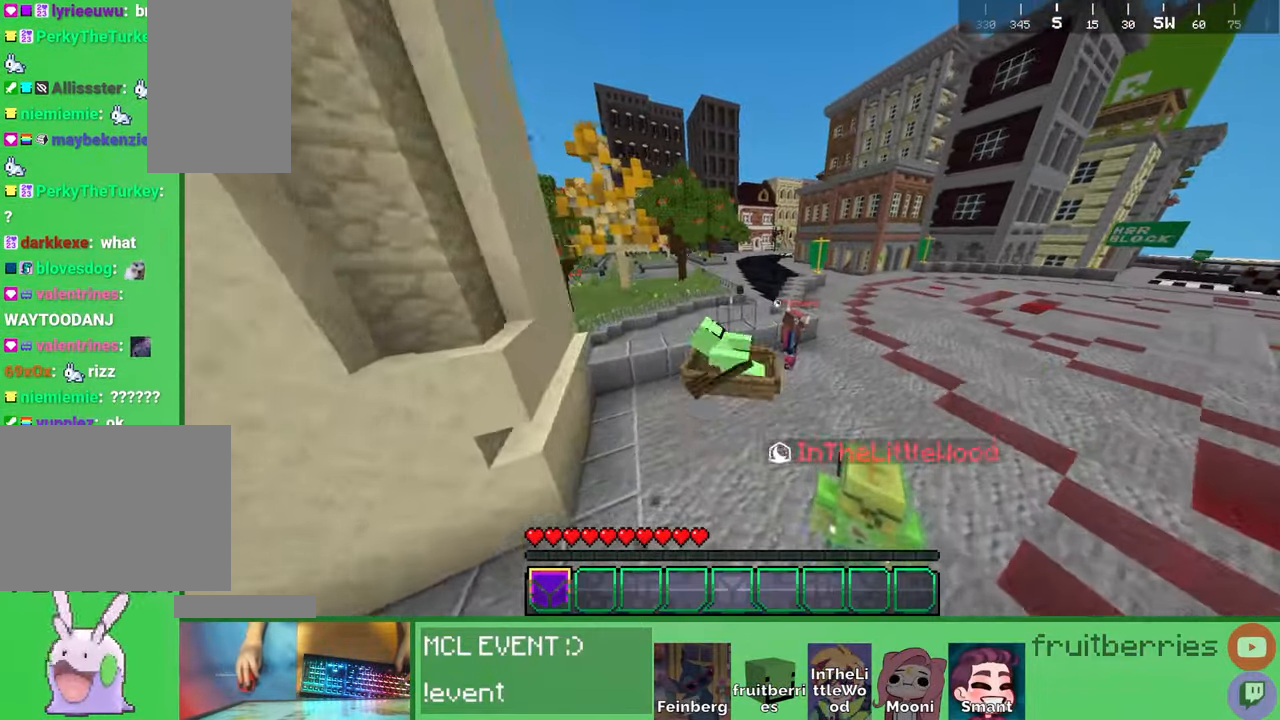
{"keys": ["d", "w"], "mouse": [], "events": []}
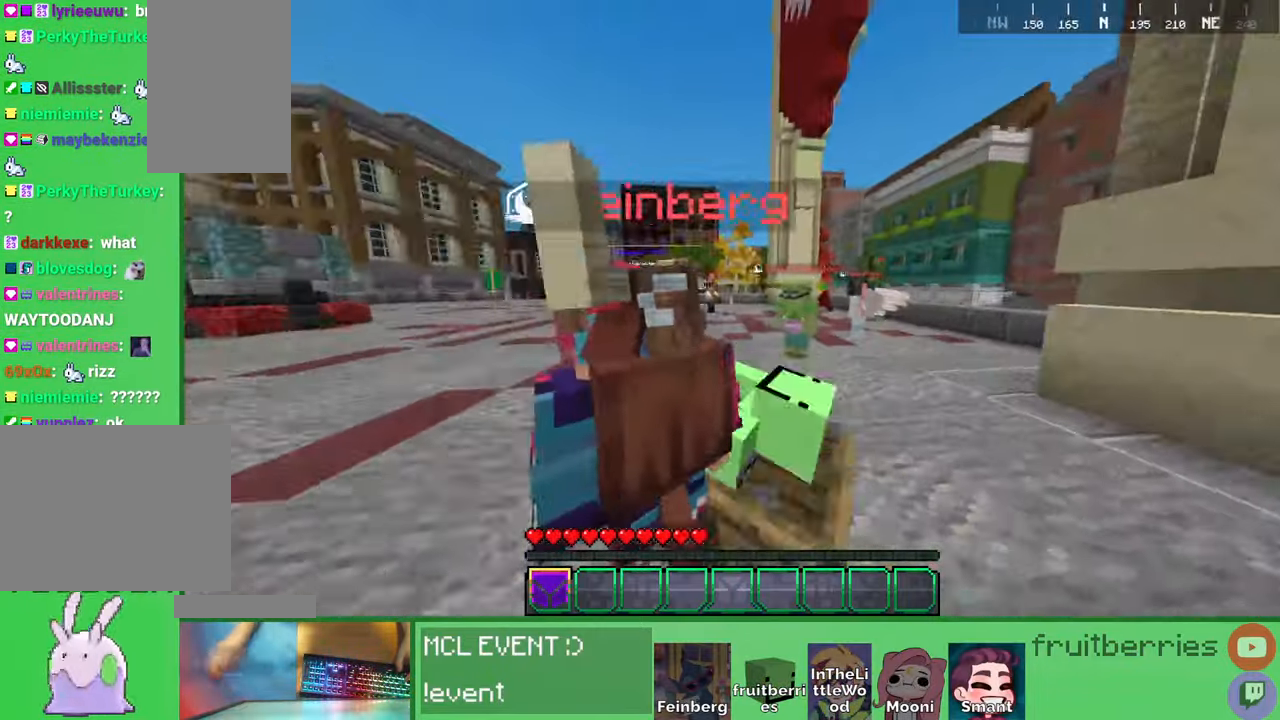
{"keys": ["d", "space", "w"], "mouse": [], "events": [[134, "space", "down"]]}
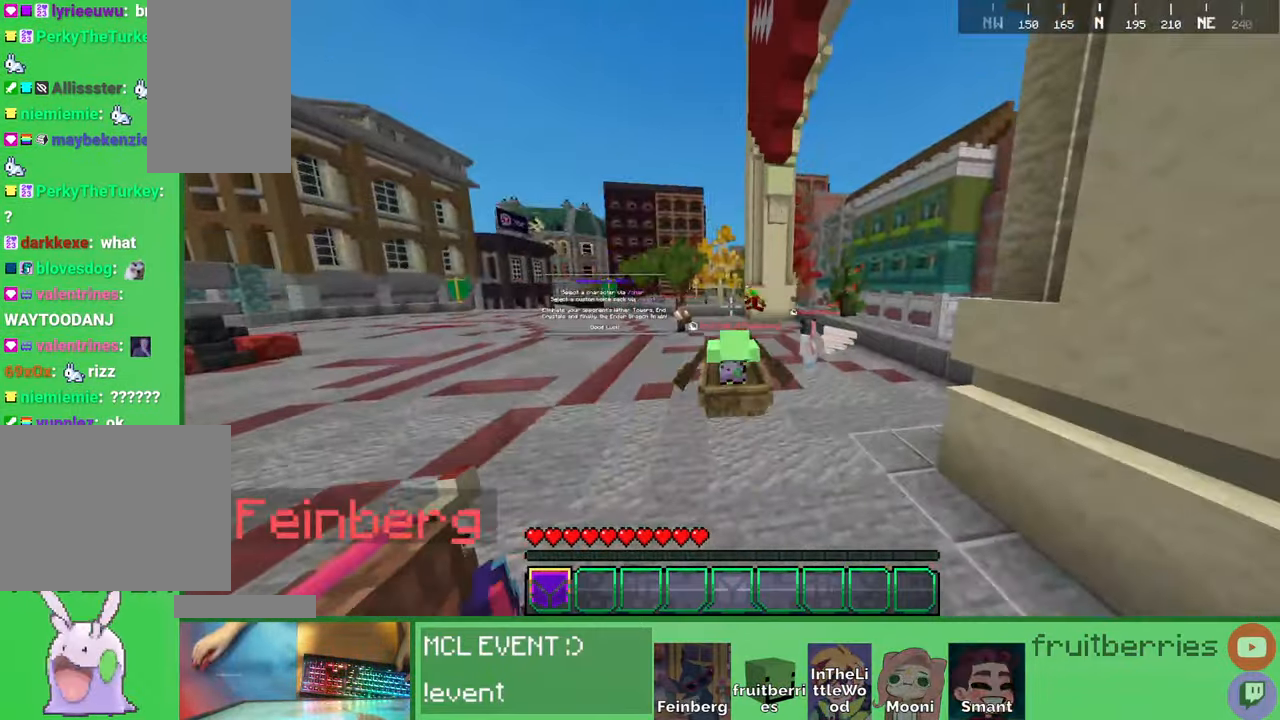
{"keys": ["space", "w"], "mouse": [], "events": [[284, "d", "up"]]}
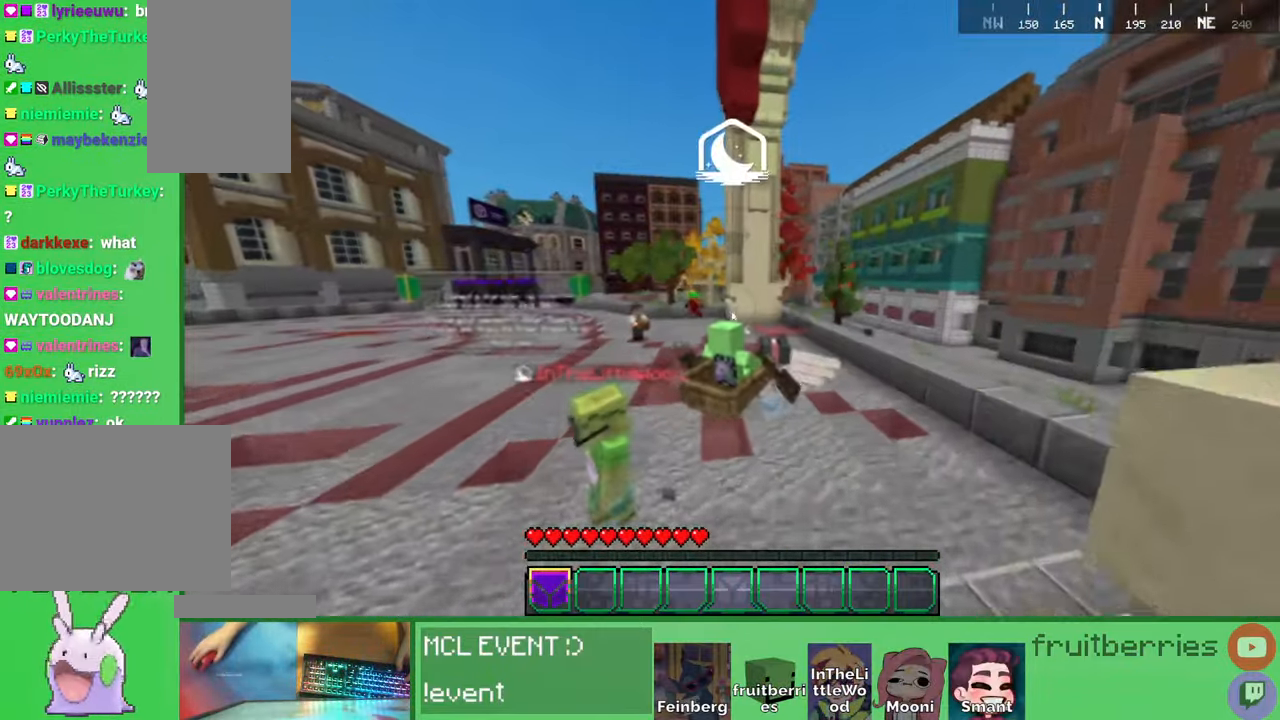
{"keys": ["a", "space", "w"], "mouse": [], "events": [[367, "a", "down"]]}
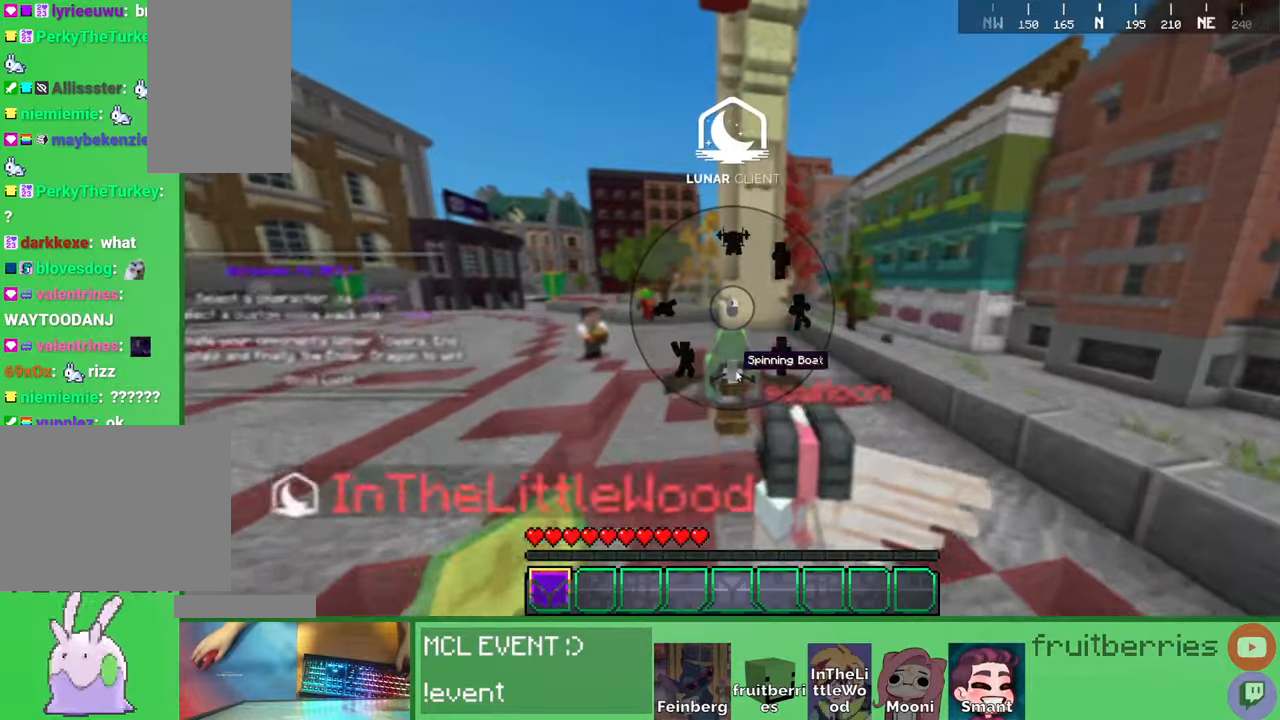
{"keys": ["a", "space", "w"], "mouse": [], "events": []}
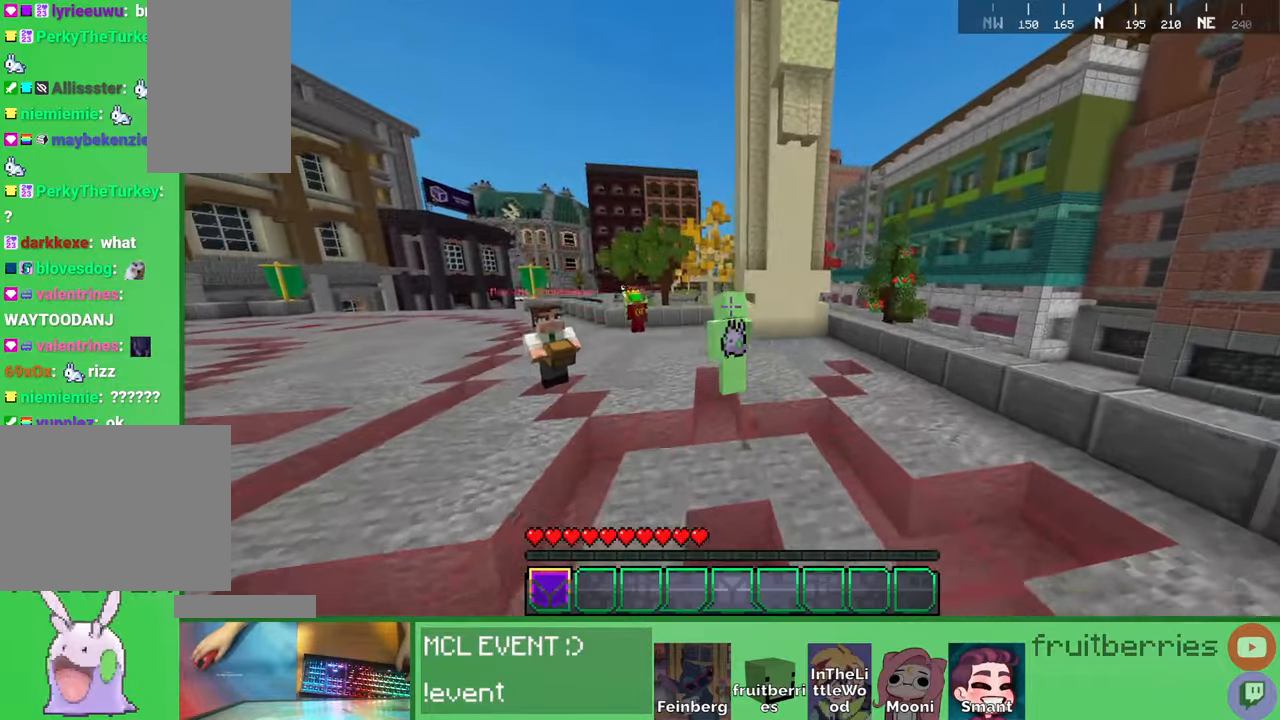
{"keys": ["a", "d", "space", "w"], "mouse": [], "events": [[34, "d", "down"], [134, "space", "up"], [150, "a", "up"], [367, "a", "down"], [450, "space", "down"]]}